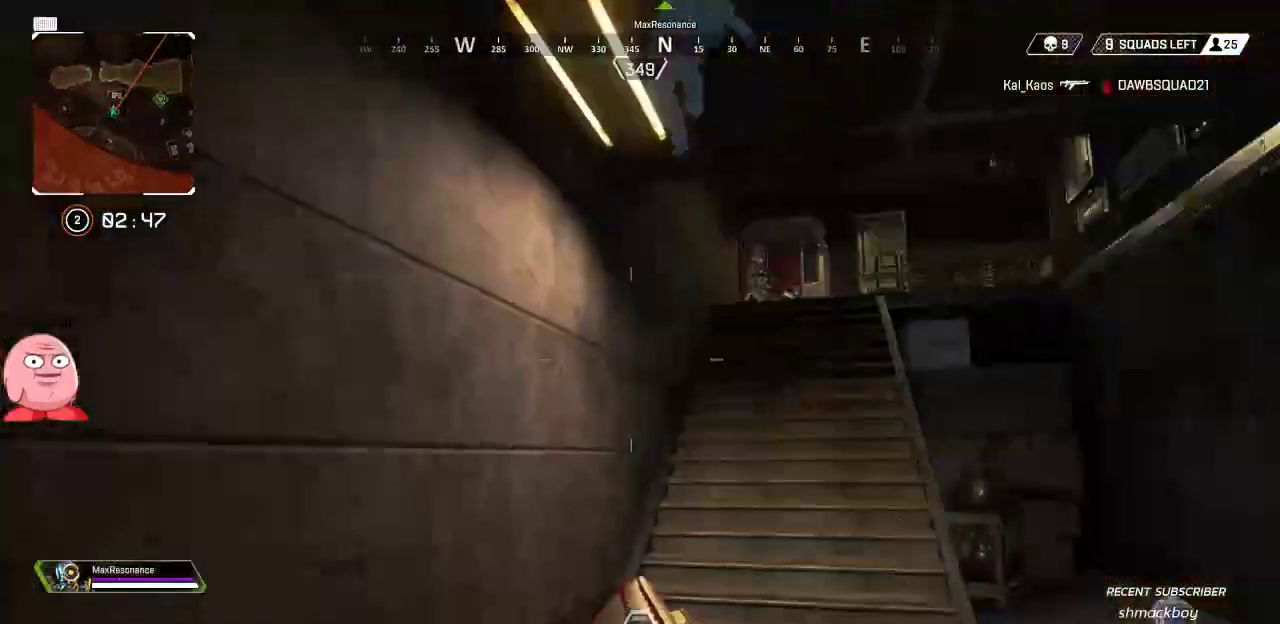
Gameplay with a controller (PlayStation layout); each line is a JSON object with the inputs held at the frame after it (dt_ms = milliseconds from this image to that frame). "button_events" lists button changes between this image and that frame as [ms after this image, input, new state], when the widget could be followed in between (sticks are given only as held states). Not read: DPAD_LEFT.
{"dt_ms": 500, "buttons": ["R2"], "left_stick": "up-right", "right_stick": "up-left", "button_events": [[83, "R2", "down"]]}
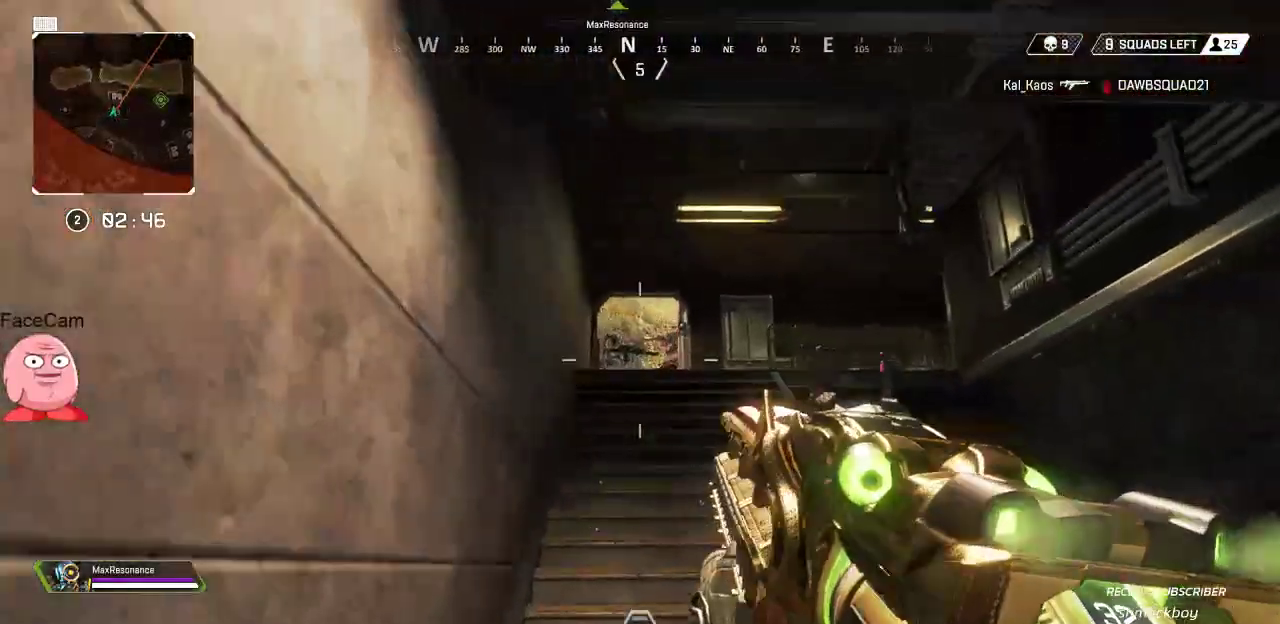
{"dt_ms": 1000, "buttons": ["L2", "R2"], "left_stick": "center", "right_stick": "center", "button_events": [[33, "L2", "down"]]}
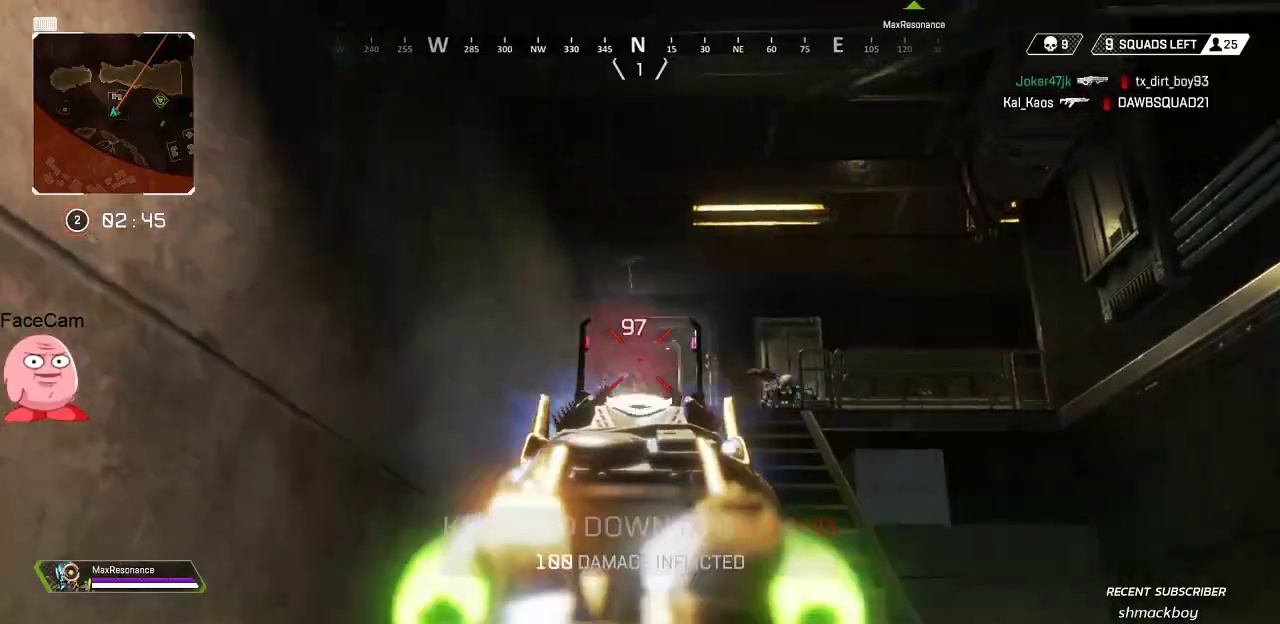
{"dt_ms": 500, "buttons": [], "left_stick": "up", "right_stick": "left", "button_events": [[33, "L2", "up"], [67, "R2", "up"], [333, "L3", "down"], [467, "L3", "up"]]}
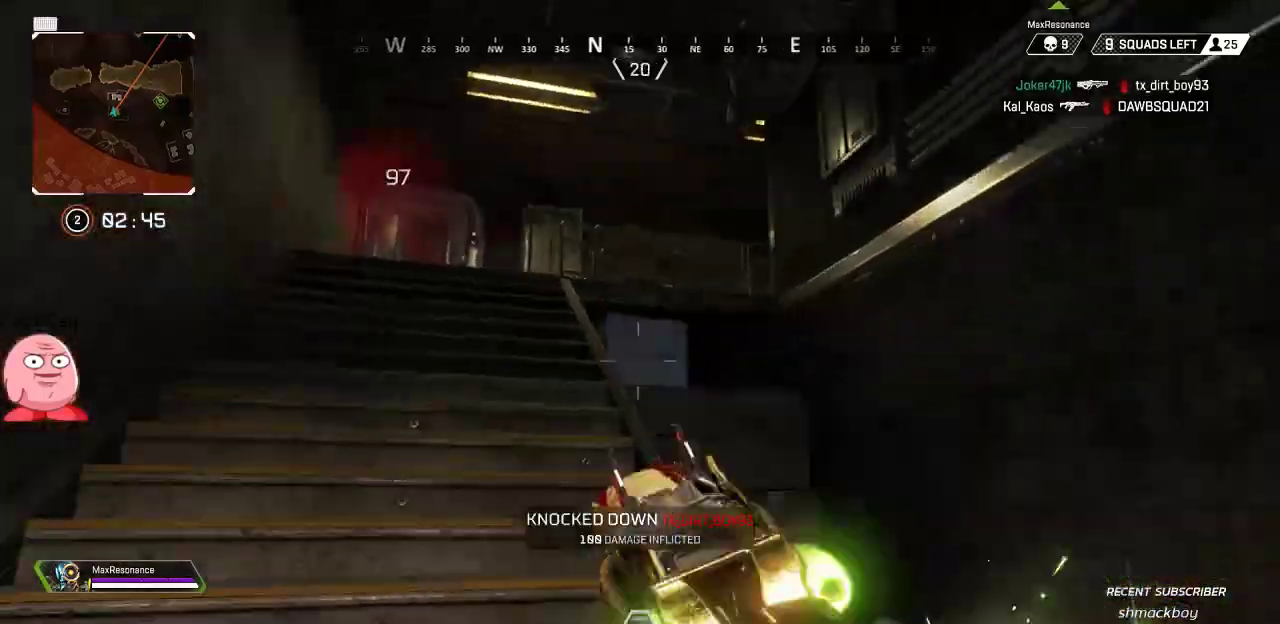
{"dt_ms": 500, "buttons": [], "left_stick": "up", "right_stick": "down", "button_events": [[217, "CROSS", "down"], [300, "CROSS", "up"]]}
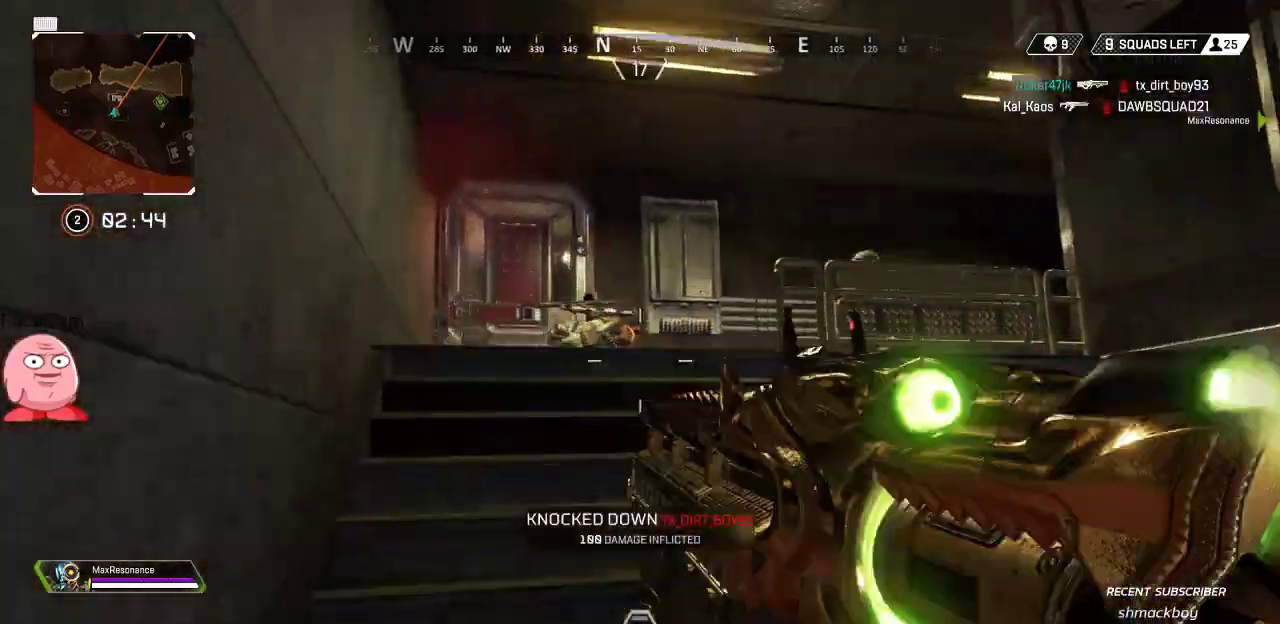
{"dt_ms": 1000, "buttons": [], "left_stick": "up", "right_stick": "right", "button_events": [[217, "L3", "down"], [300, "L3", "up"]]}
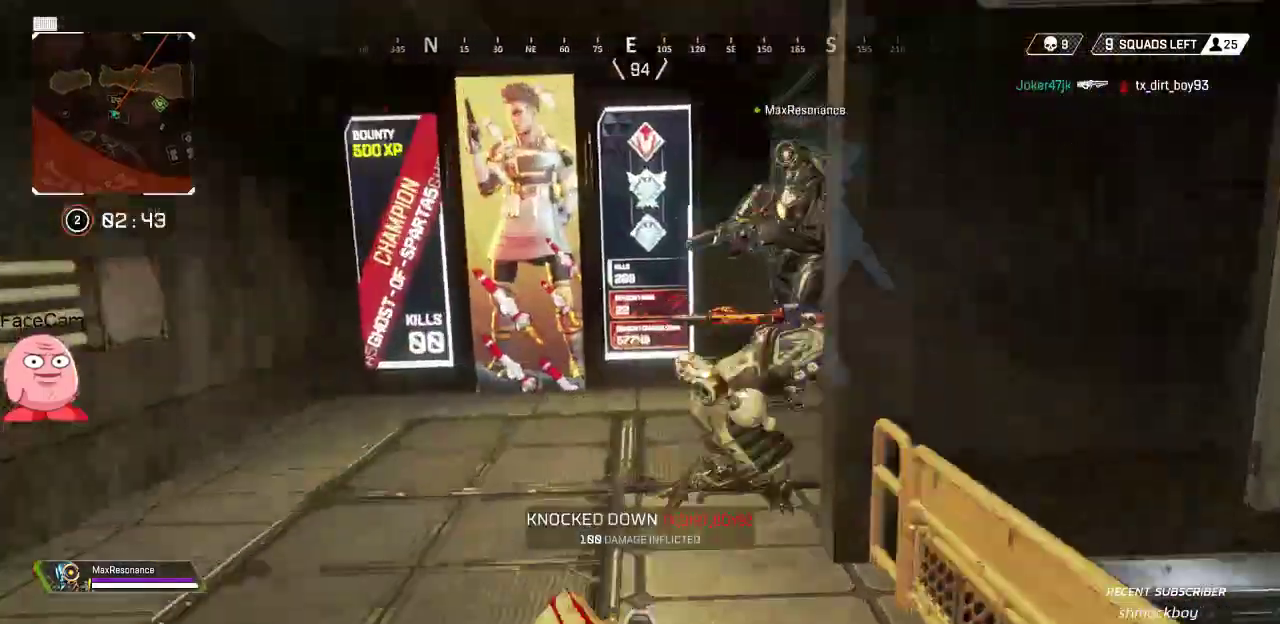
{"dt_ms": 500, "buttons": [], "left_stick": "up-left", "right_stick": "right", "button_events": []}
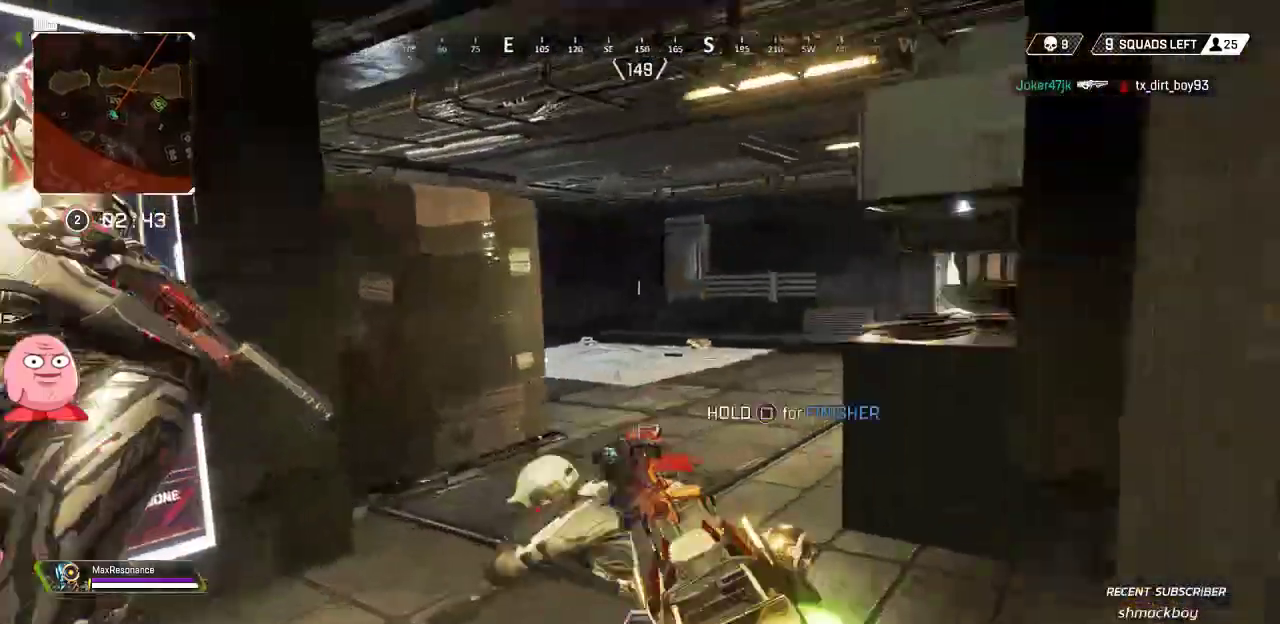
{"dt_ms": 500, "buttons": [], "left_stick": "center", "right_stick": "right", "button_events": []}
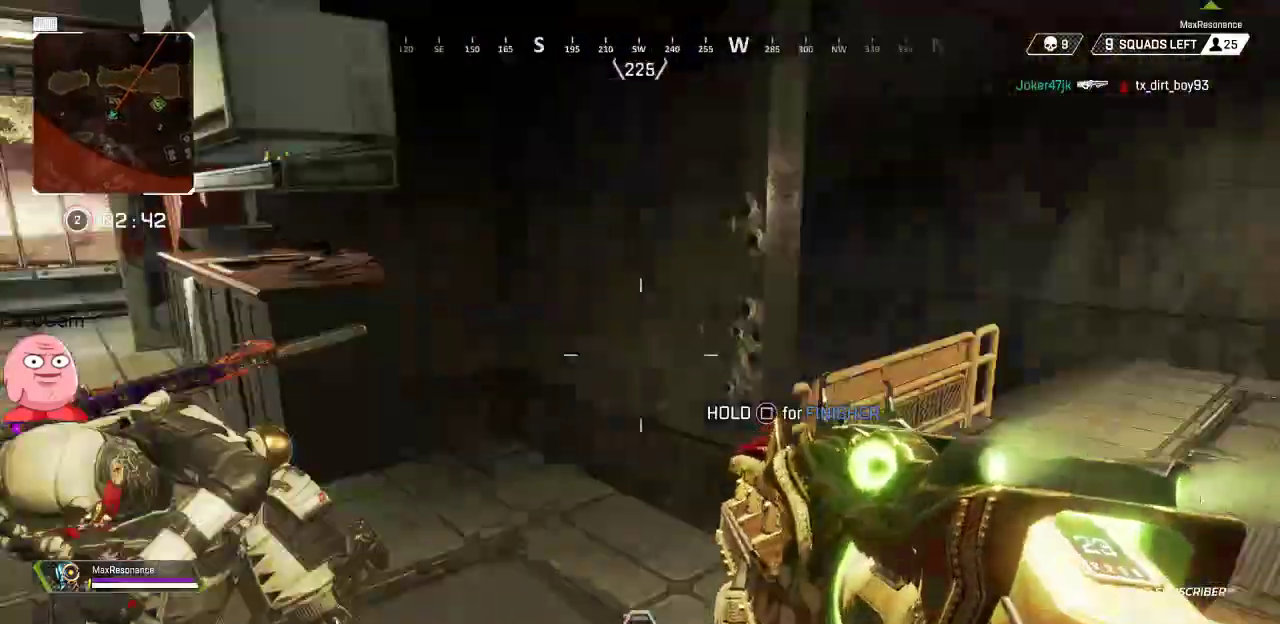
{"dt_ms": 500, "buttons": ["TRIANGLE"], "left_stick": "up", "right_stick": "center", "button_events": [[150, "L3", "down"], [283, "L3", "up"], [483, "TRIANGLE", "down"]]}